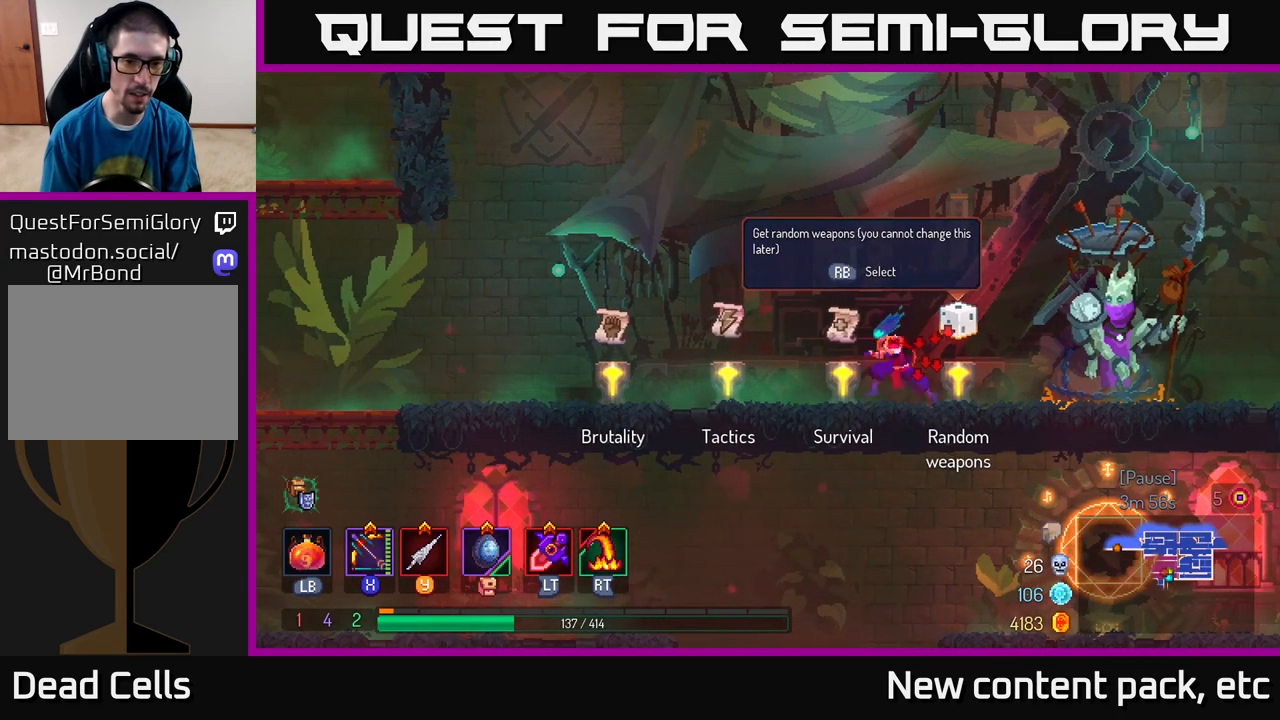
Gameplay with a controller (Xbox layout); each line is a JSON object with the inputs held at the frame after it. "events" lists button and stick changes between this image and that frame as [ms after this image, input, new state], when the widget could be followed in between.
{"buttons": [], "left_stick": "center", "right_stick": "center", "events": [[117, "left_stick", "center"]]}
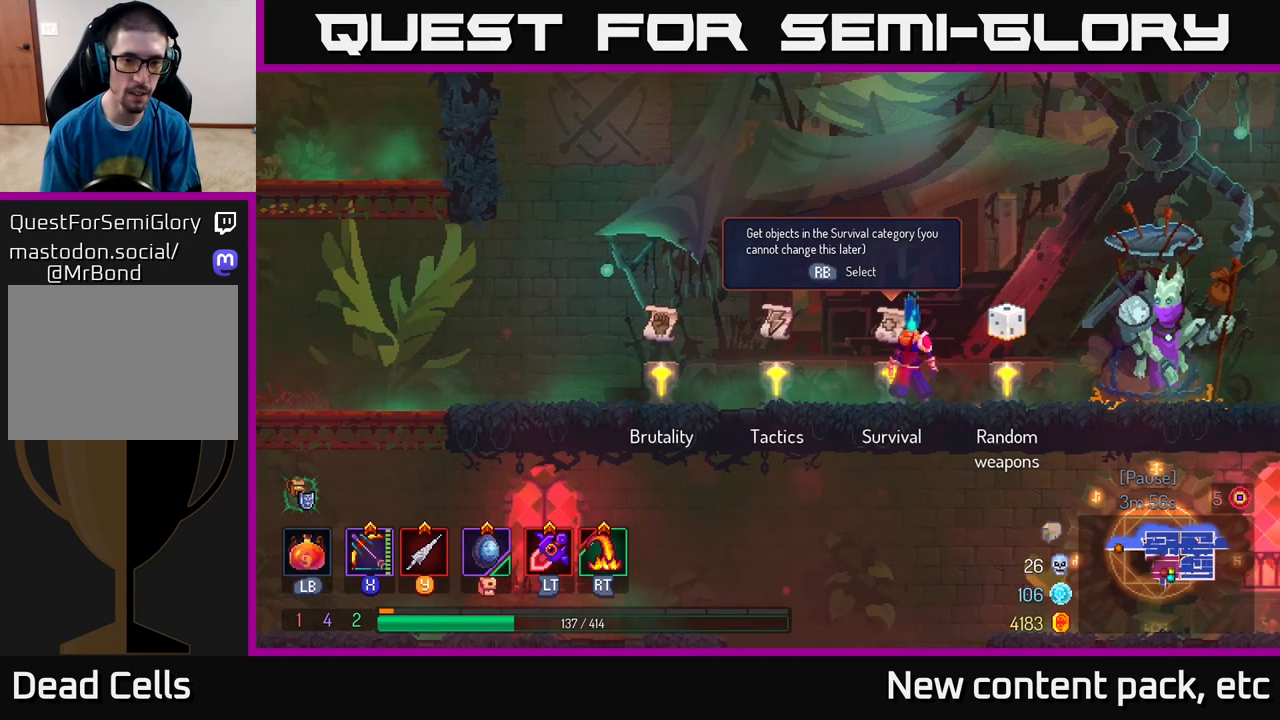
{"buttons": [], "left_stick": "center", "right_stick": "center", "events": []}
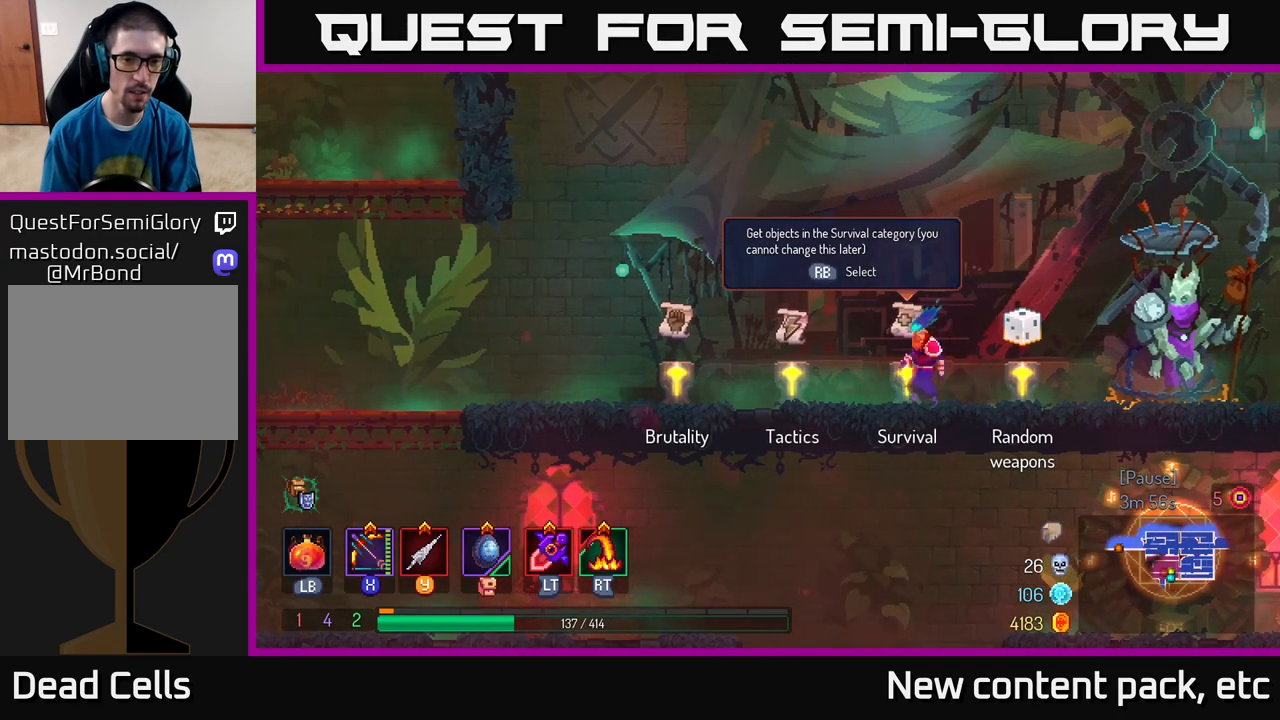
{"buttons": [], "left_stick": "center", "right_stick": "center", "events": [[433, "R1", "down"], [483, "R1", "up"]]}
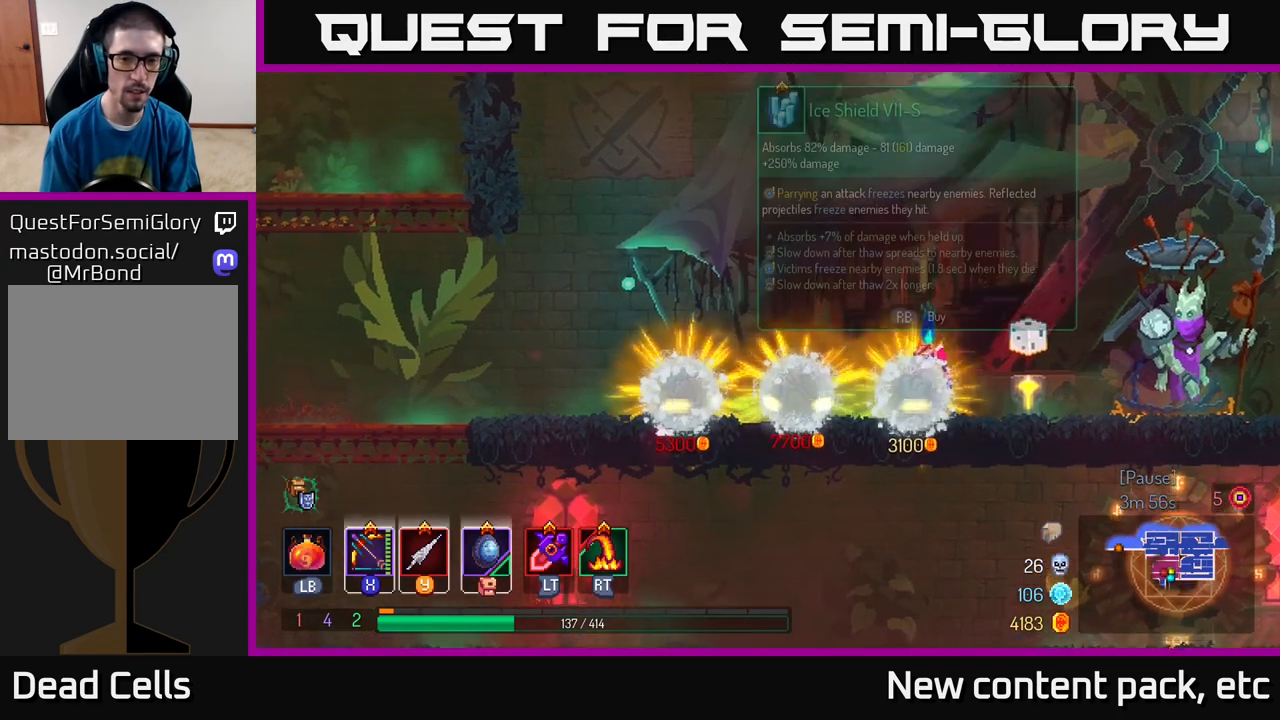
{"buttons": [], "left_stick": "center", "right_stick": "center", "events": []}
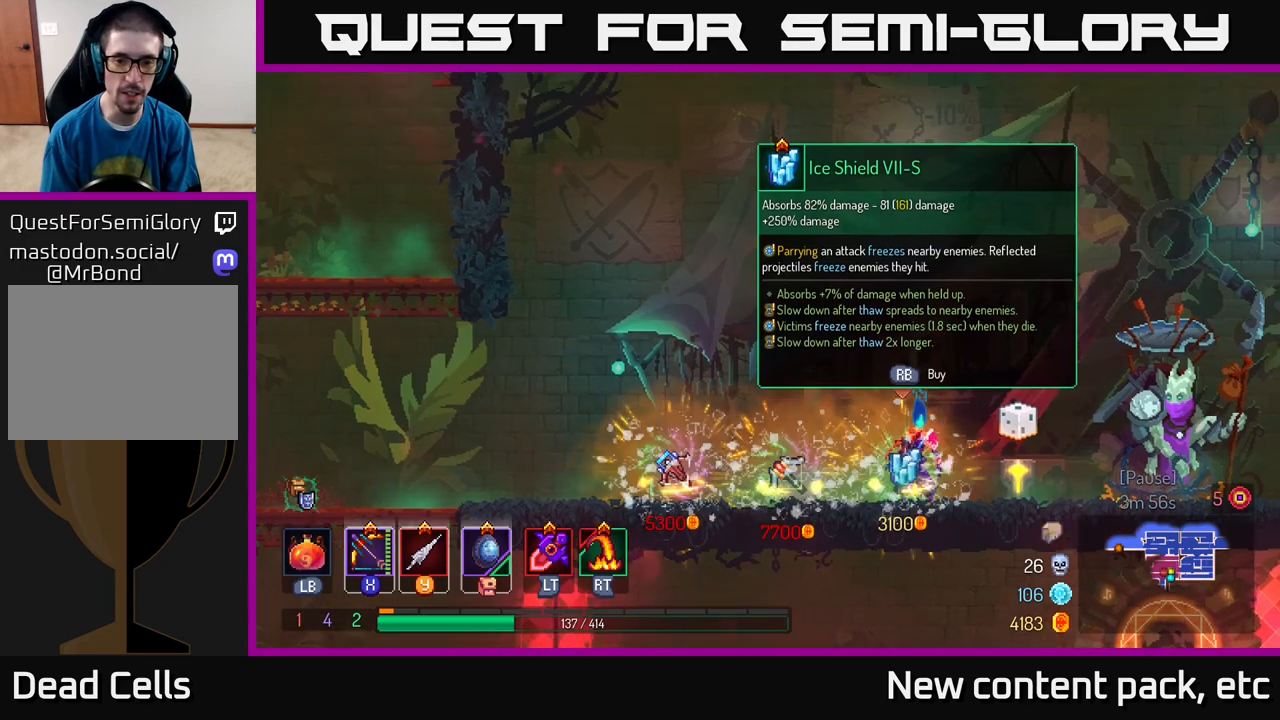
{"buttons": [], "left_stick": "center", "right_stick": "center", "events": []}
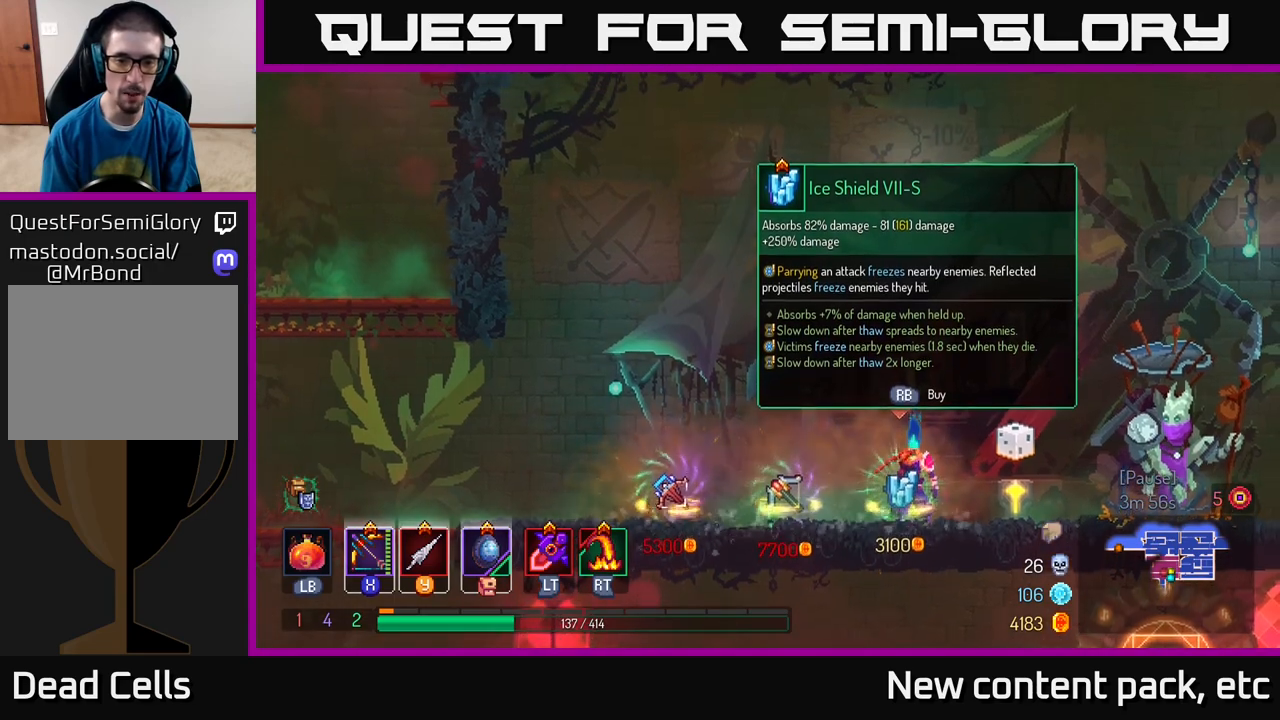
{"buttons": [], "left_stick": "center", "right_stick": "center", "events": []}
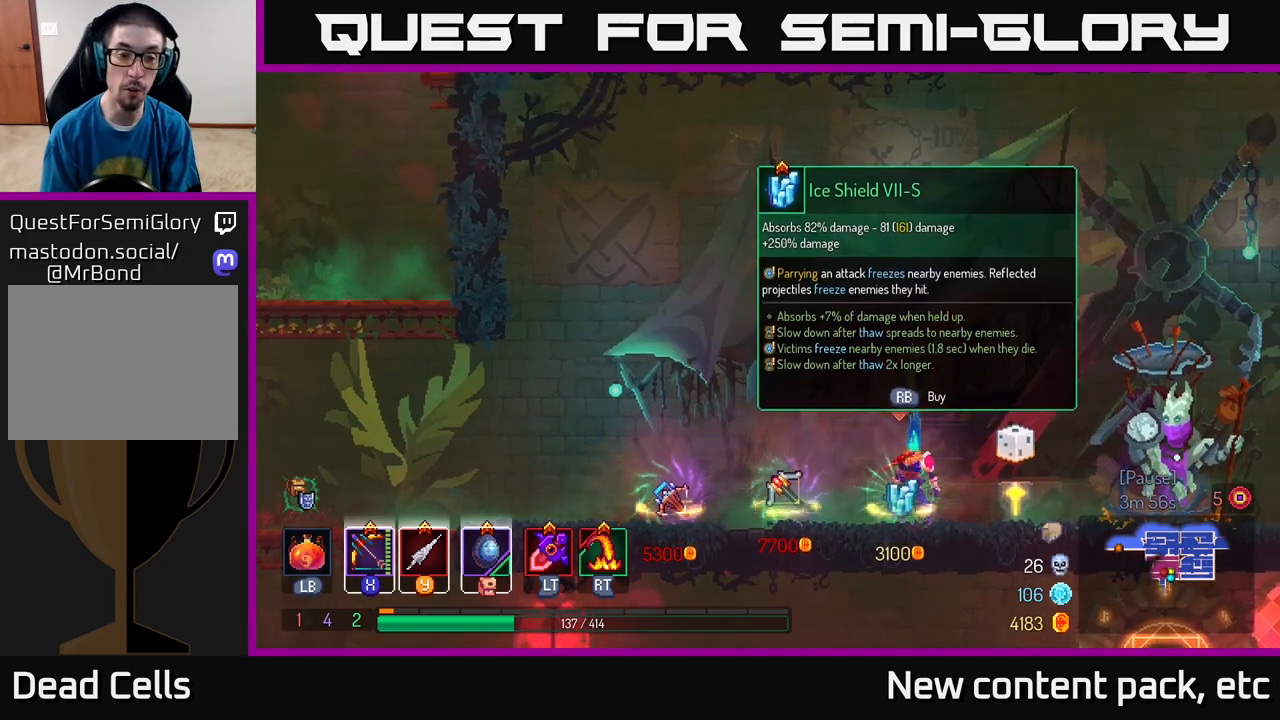
{"buttons": [], "left_stick": "center", "right_stick": "center", "events": []}
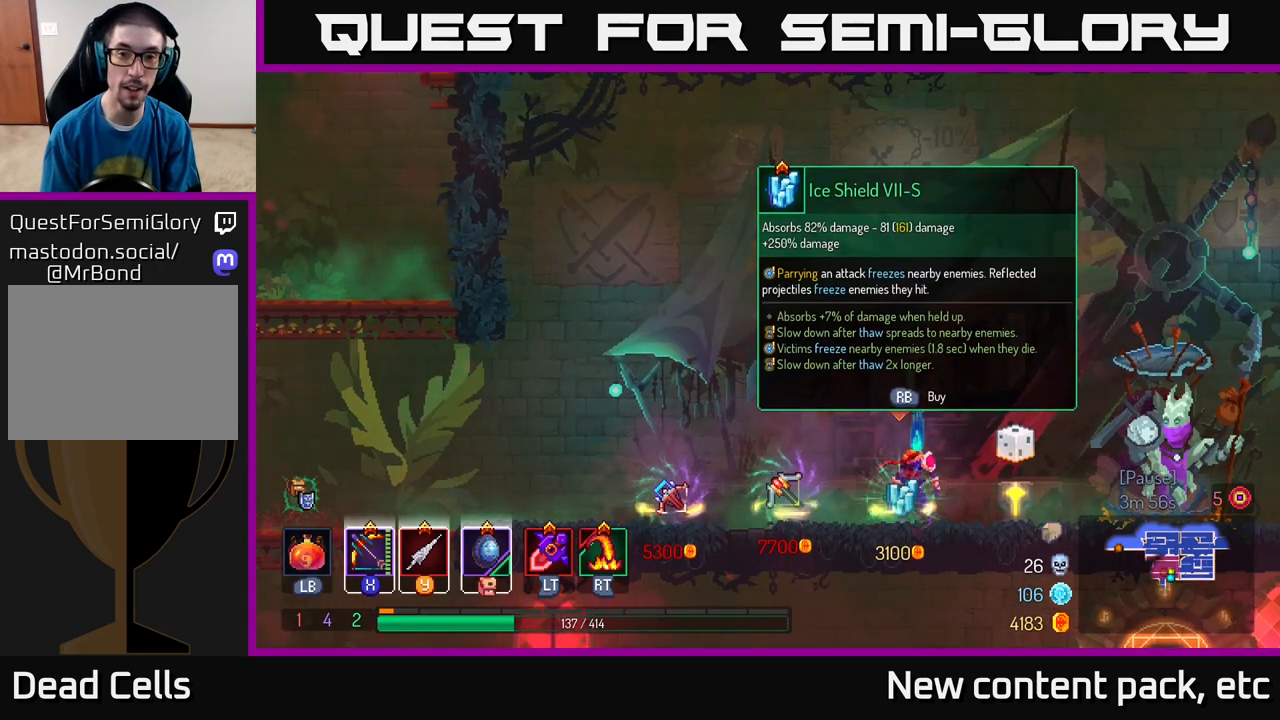
{"buttons": [], "left_stick": "center", "right_stick": "center", "events": []}
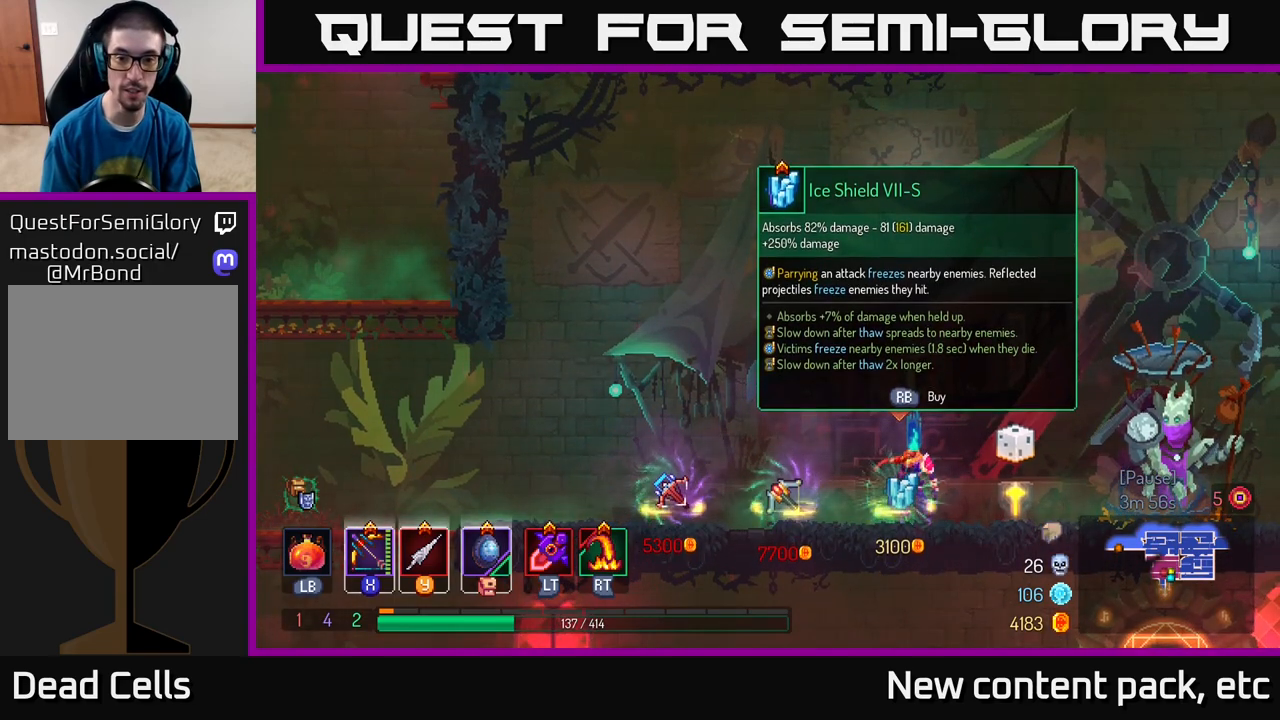
{"buttons": [], "left_stick": "center", "right_stick": "center", "events": []}
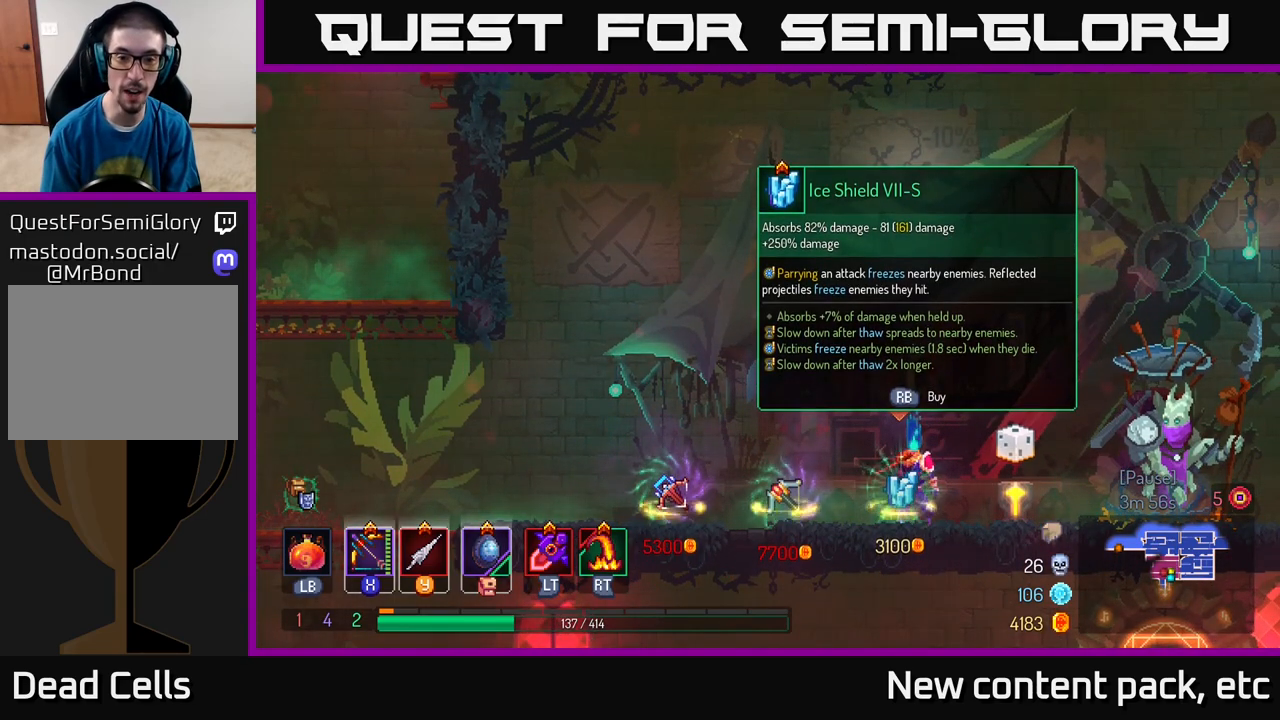
{"buttons": [], "left_stick": "right", "right_stick": "center", "events": [[67, "left_stick", "left"], [467, "left_stick", "right"]]}
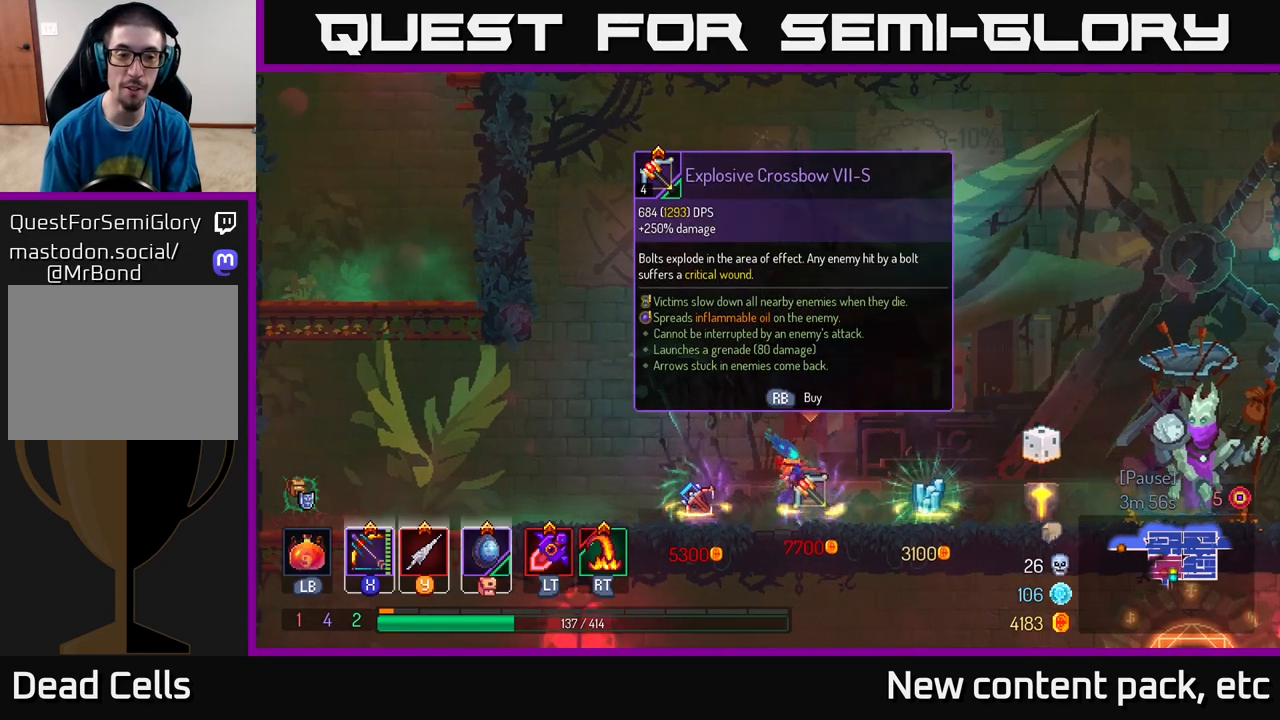
{"buttons": [], "left_stick": "center", "right_stick": "center", "events": [[100, "left_stick", "center"]]}
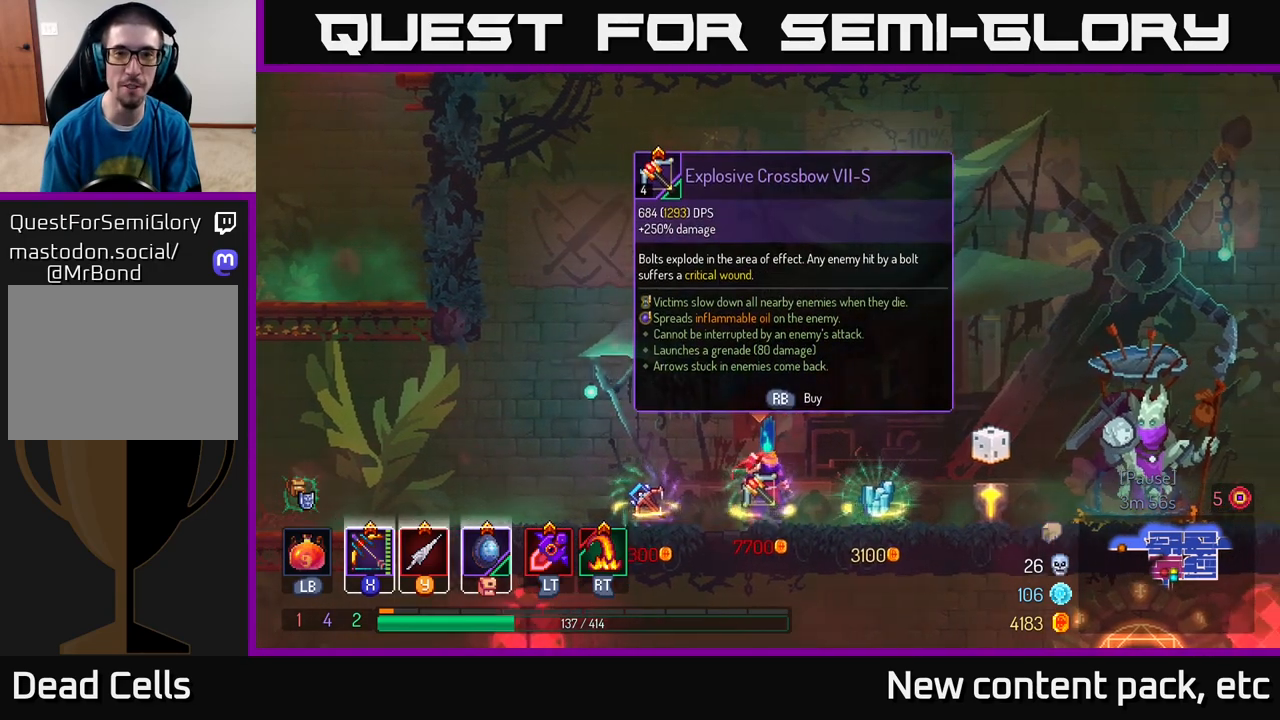
{"buttons": [], "left_stick": "center", "right_stick": "center", "events": []}
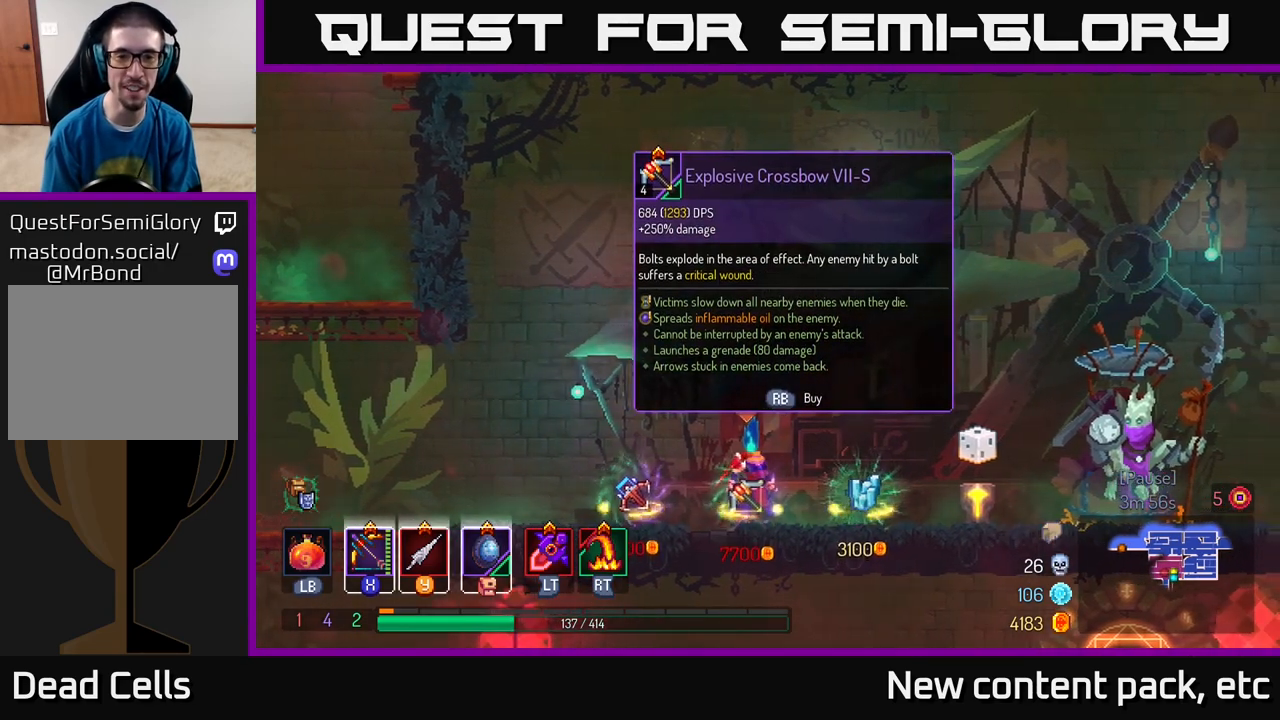
{"buttons": [], "left_stick": "center", "right_stick": "center", "events": []}
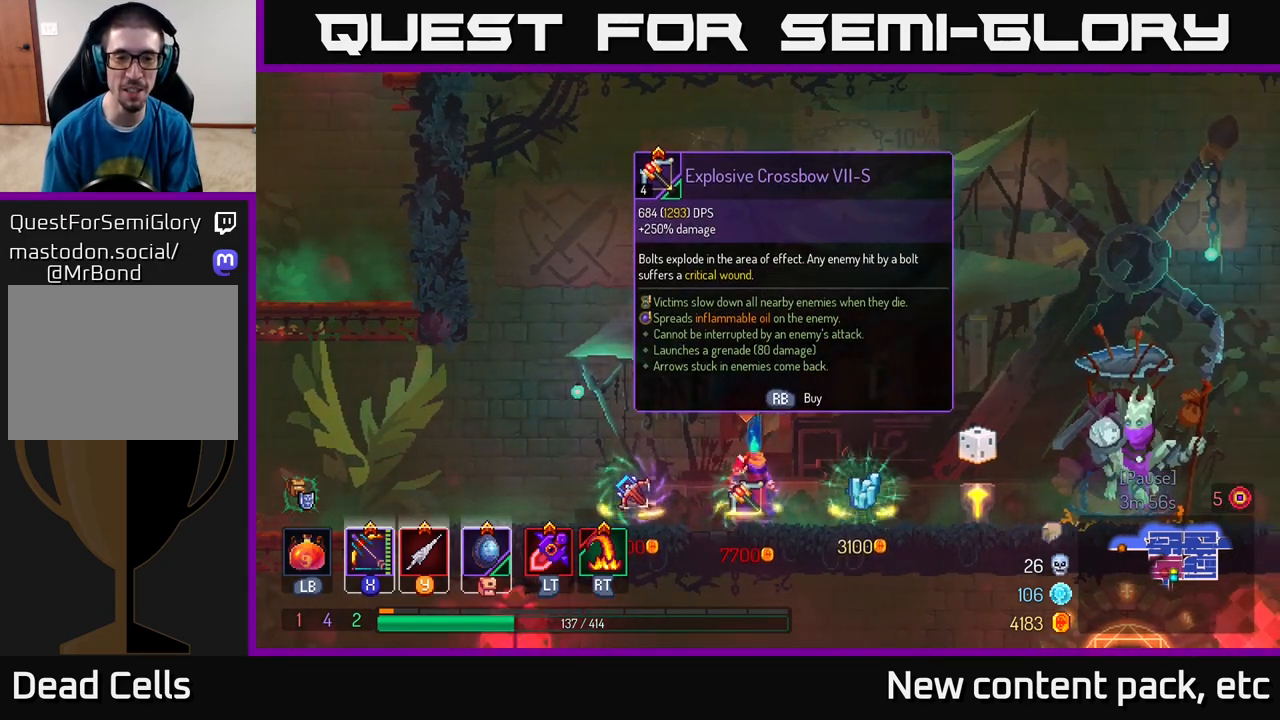
{"buttons": [], "left_stick": "center", "right_stick": "center", "events": []}
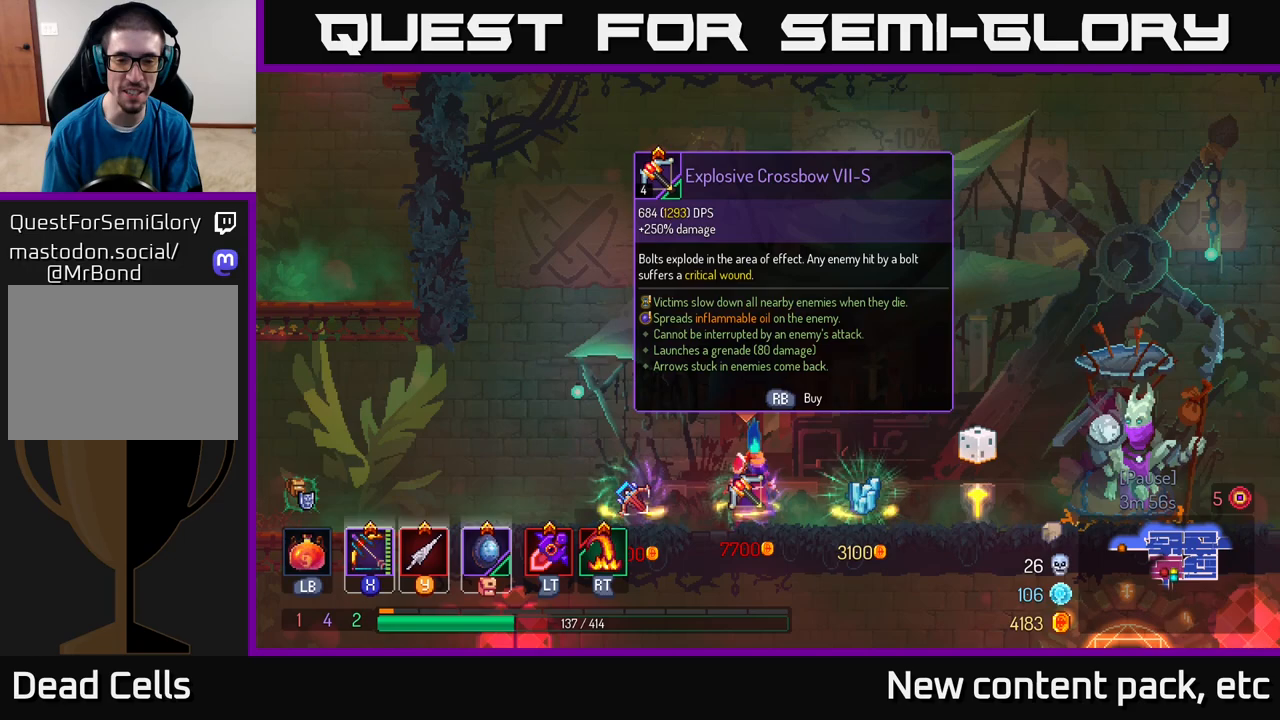
{"buttons": [], "left_stick": "center", "right_stick": "center", "events": []}
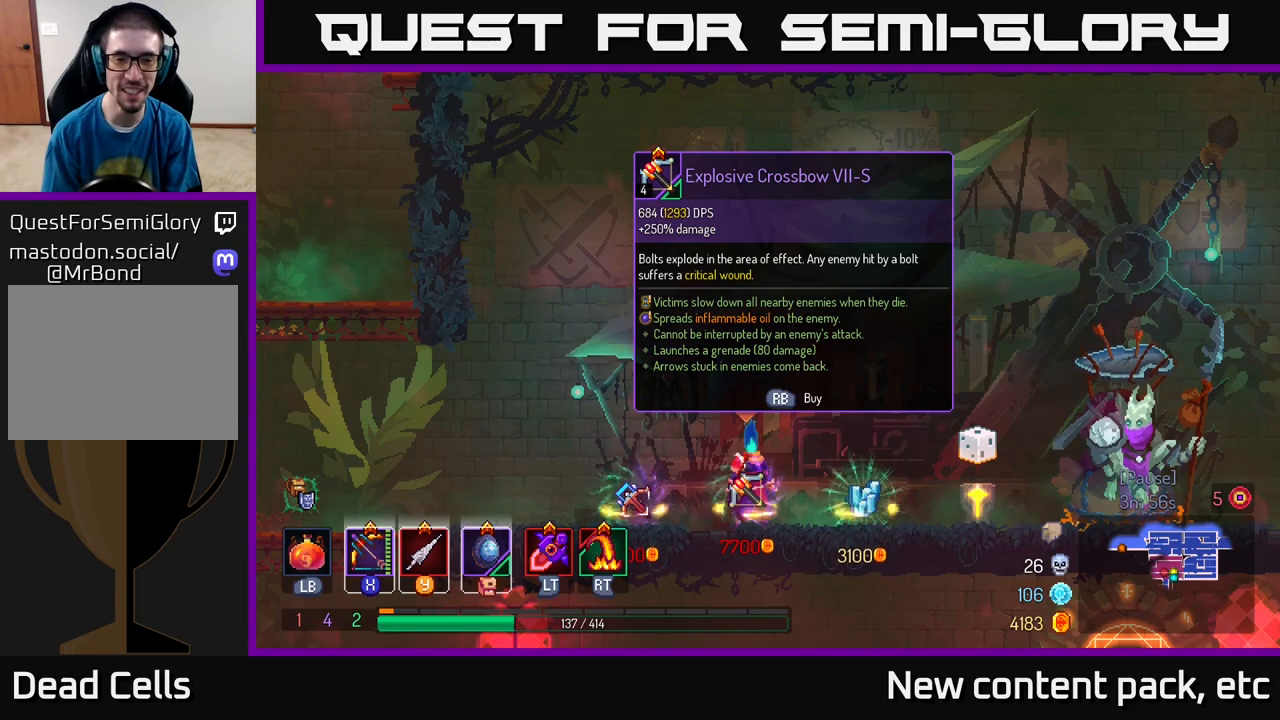
{"buttons": [], "left_stick": "center", "right_stick": "center", "events": []}
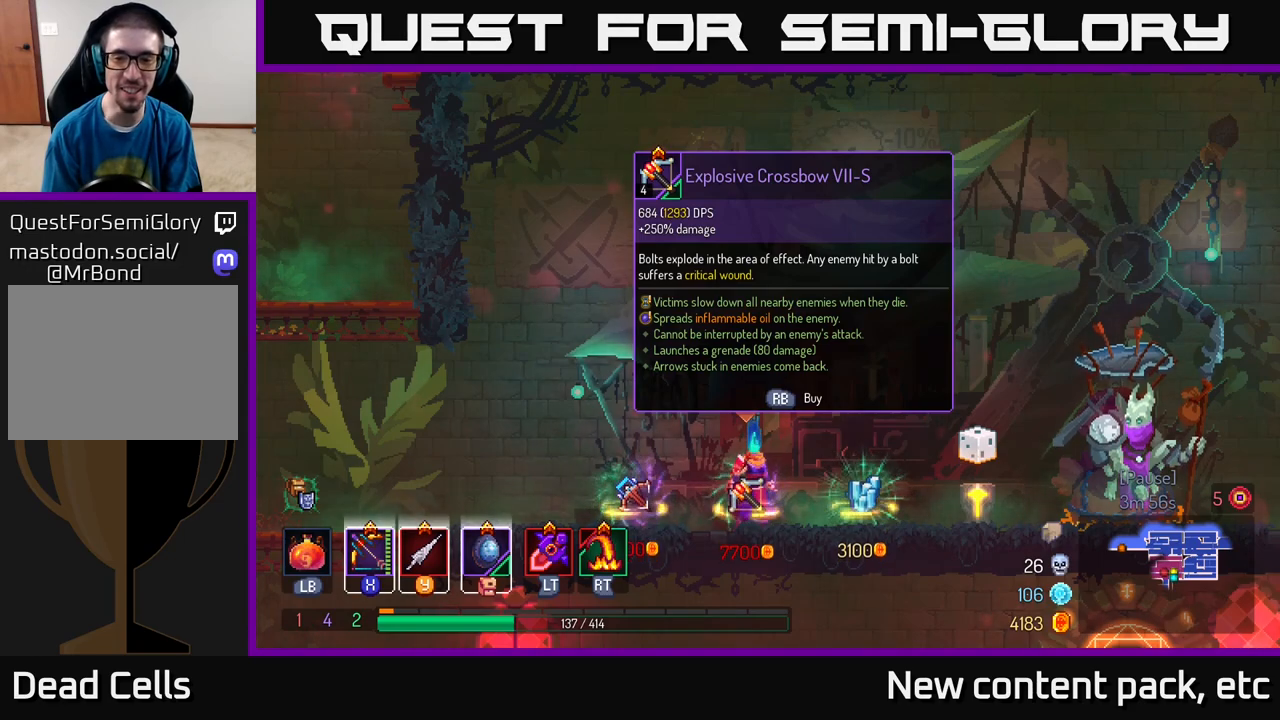
{"buttons": [], "left_stick": "center", "right_stick": "down-left", "events": [[83, "left_stick", "right"], [317, "left_stick", "left"], [467, "left_stick", "center"], [483, "right_stick", "down-left"]]}
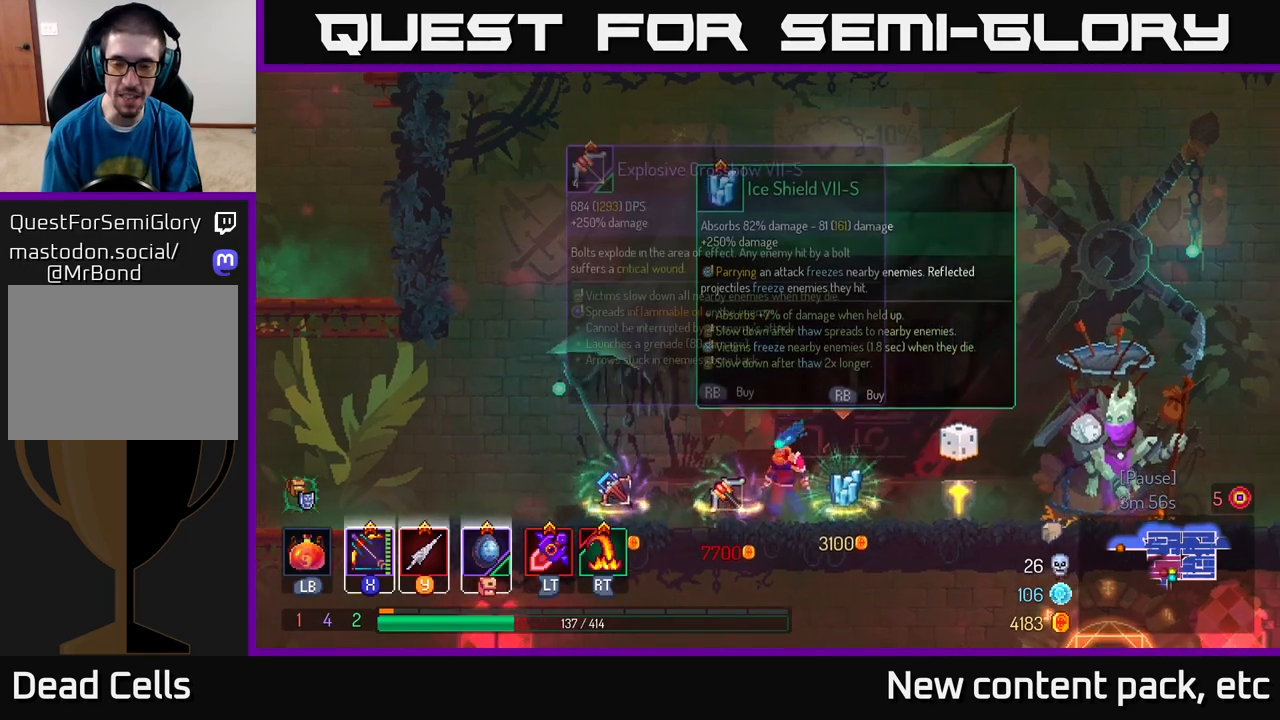
{"buttons": [], "left_stick": "center", "right_stick": "up", "events": [[183, "right_stick", "down"], [467, "right_stick", "up"]]}
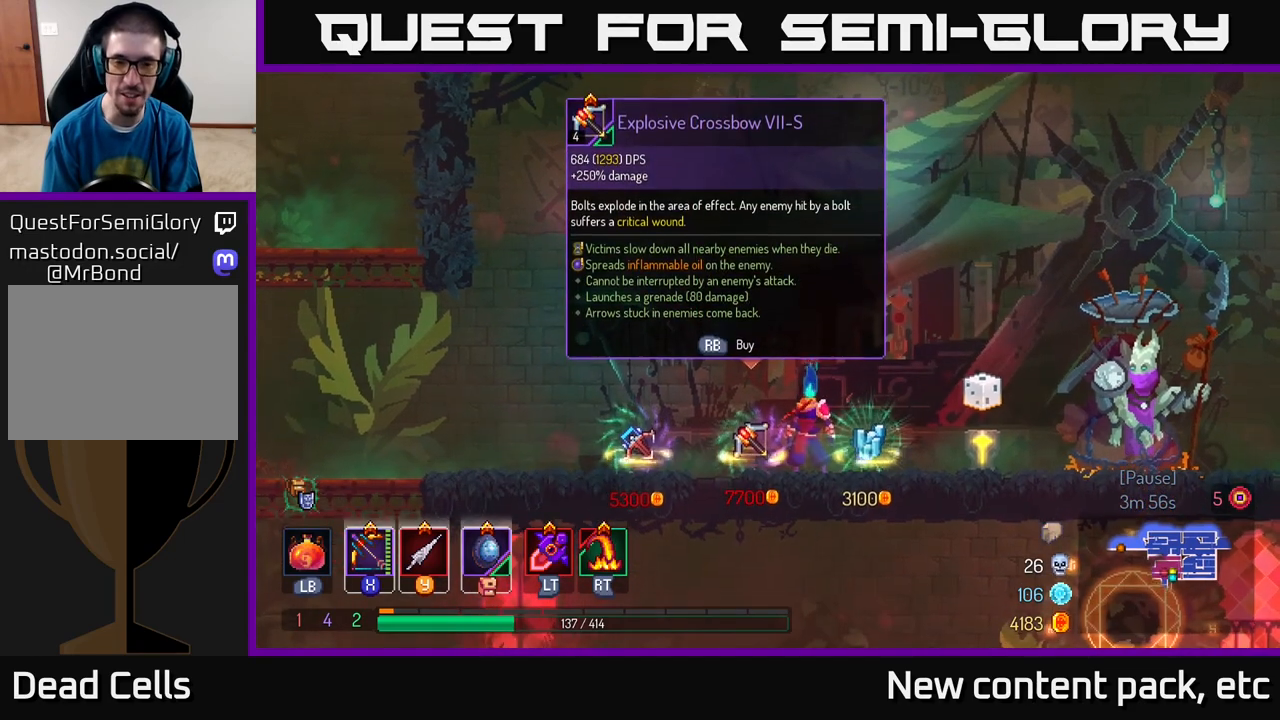
{"buttons": [], "left_stick": "down-left", "right_stick": "center", "events": [[300, "right_stick", "center"], [333, "left_stick", "down-left"]]}
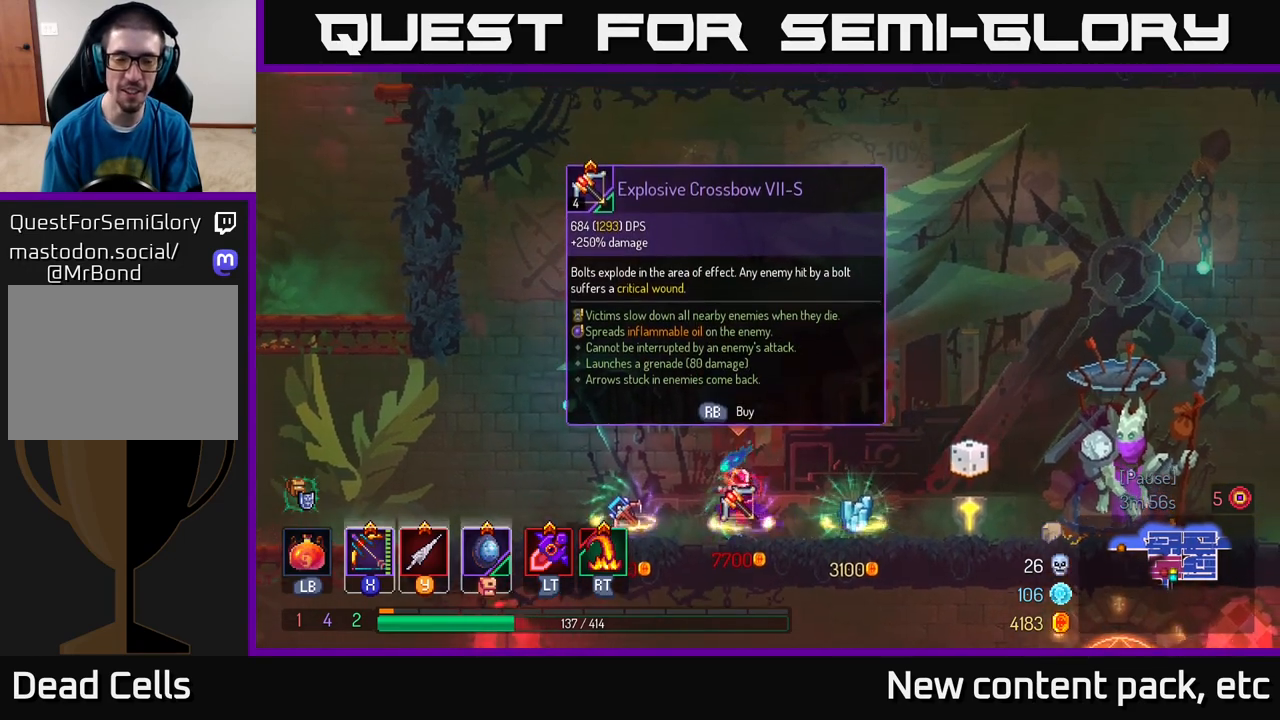
{"buttons": [], "left_stick": "center", "right_stick": "center", "events": [[50, "left_stick", "center"], [117, "right_stick", "left"], [300, "right_stick", "center"]]}
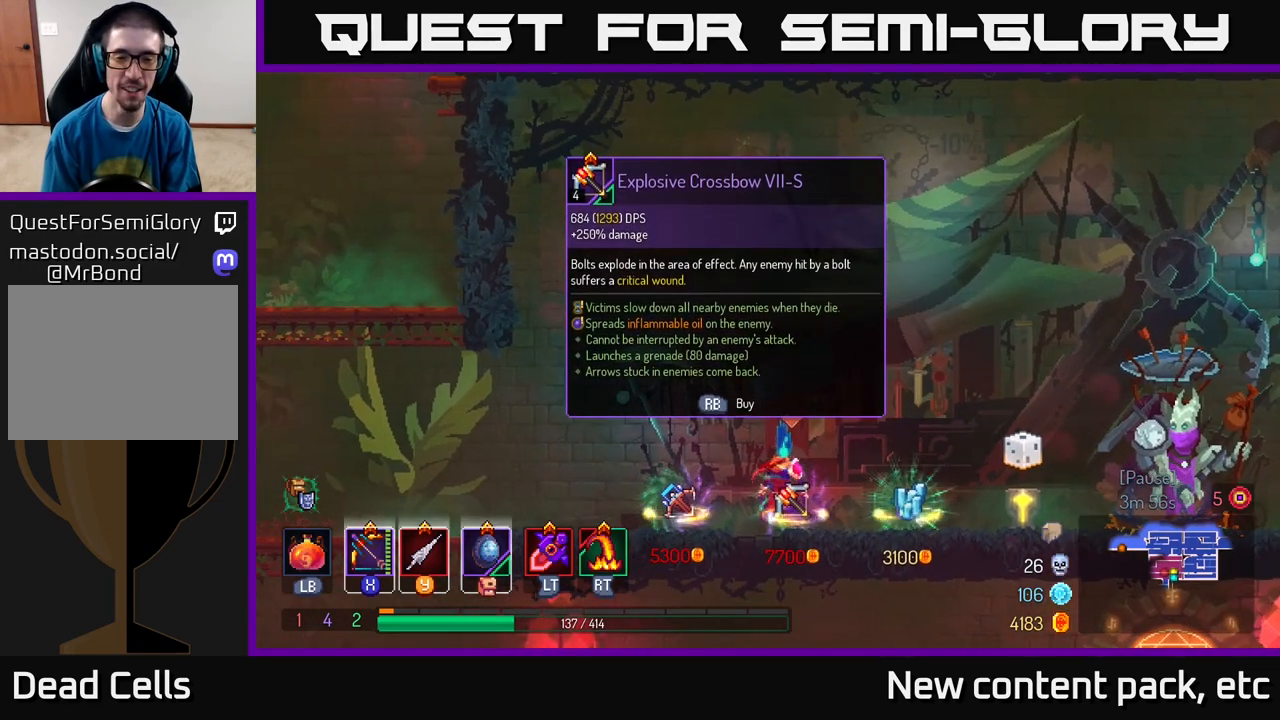
{"buttons": [], "left_stick": "center", "right_stick": "center", "events": []}
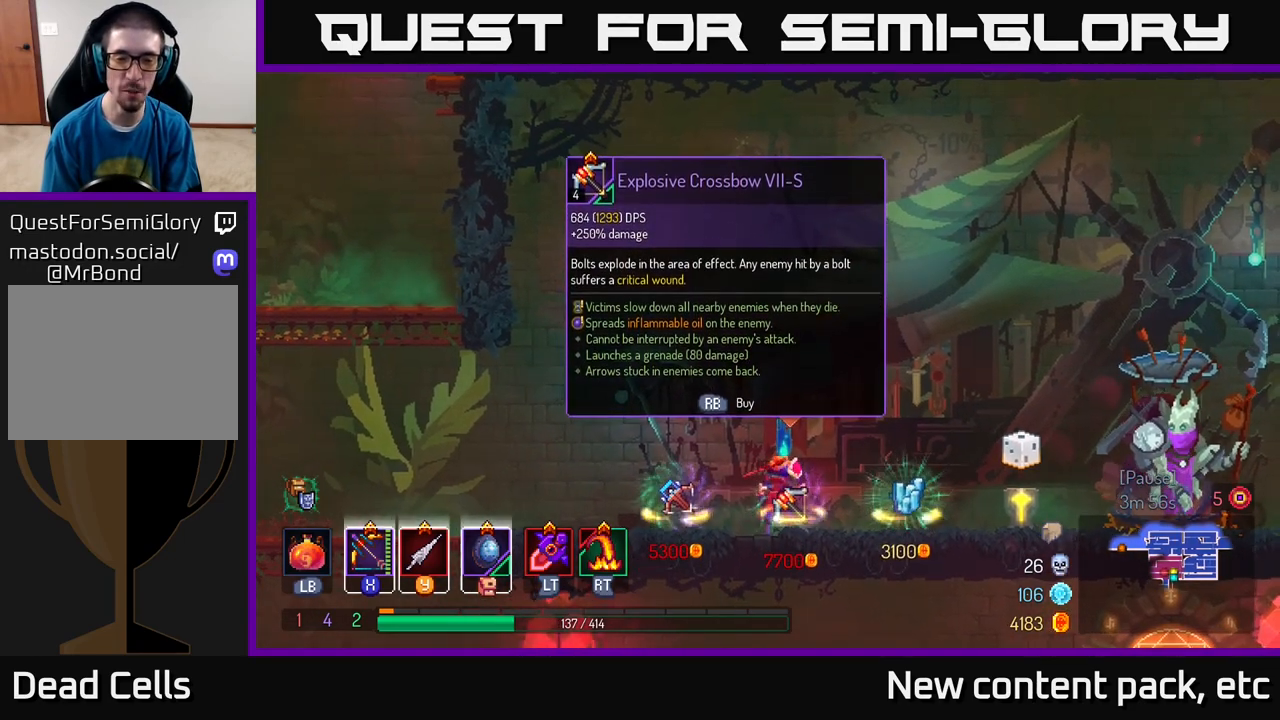
{"buttons": [], "left_stick": "center", "right_stick": "center", "events": []}
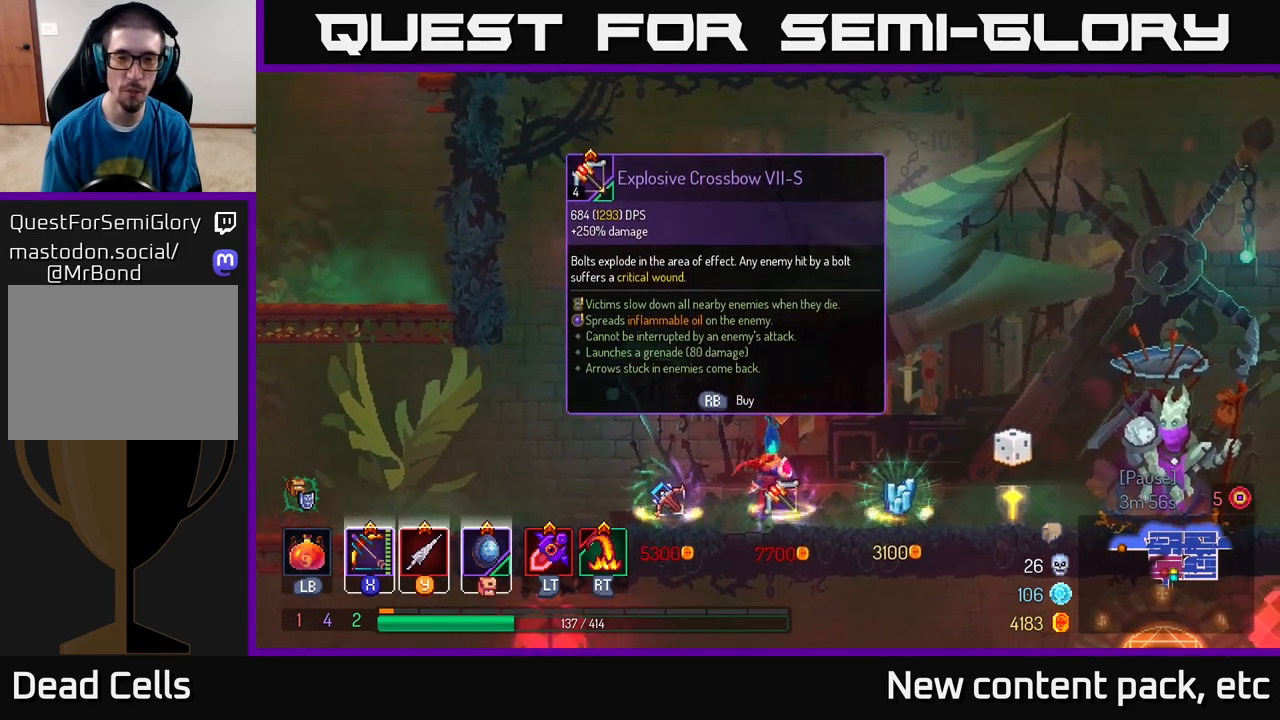
{"buttons": [], "left_stick": "center", "right_stick": "center", "events": []}
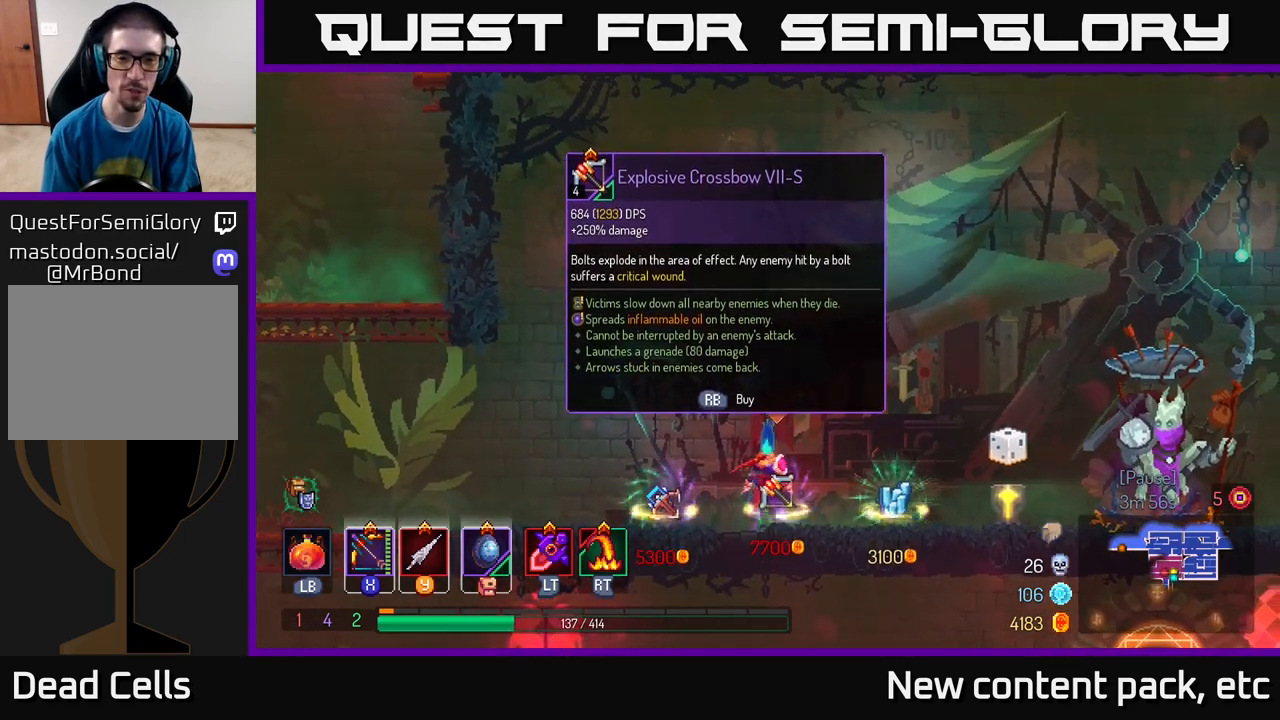
{"buttons": [], "left_stick": "center", "right_stick": "center", "events": []}
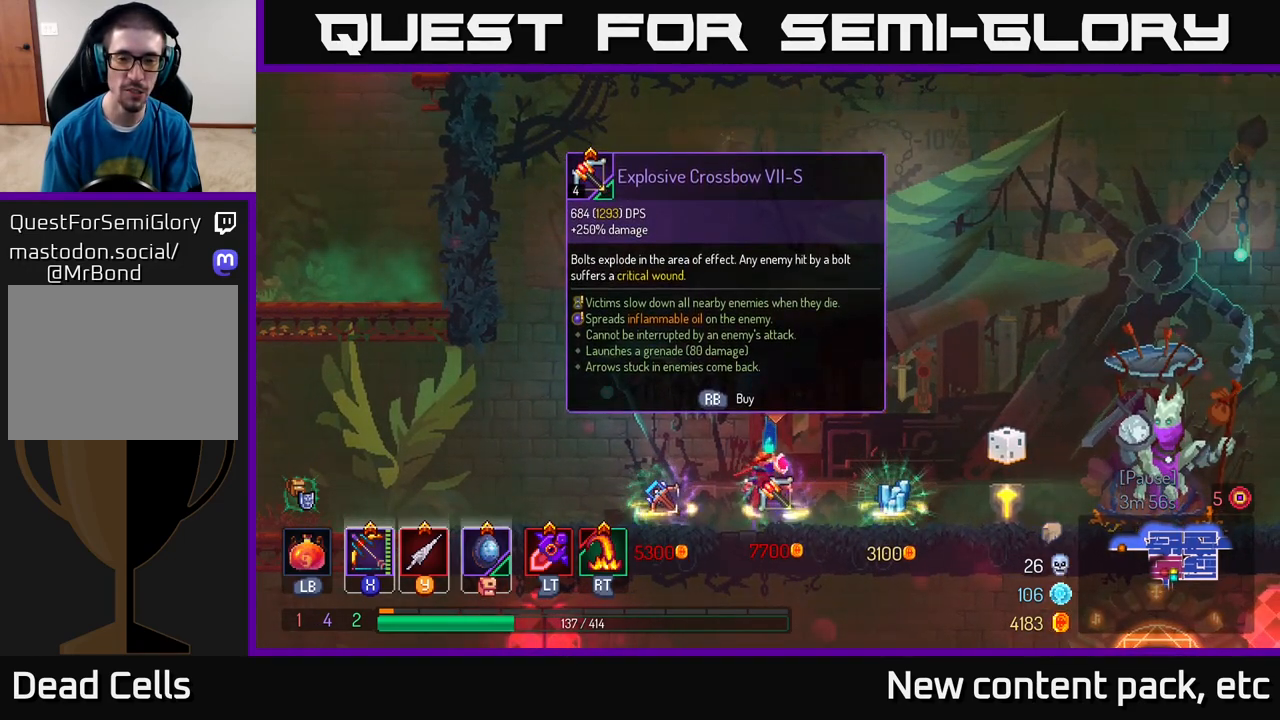
{"buttons": [], "left_stick": "center", "right_stick": "center", "events": []}
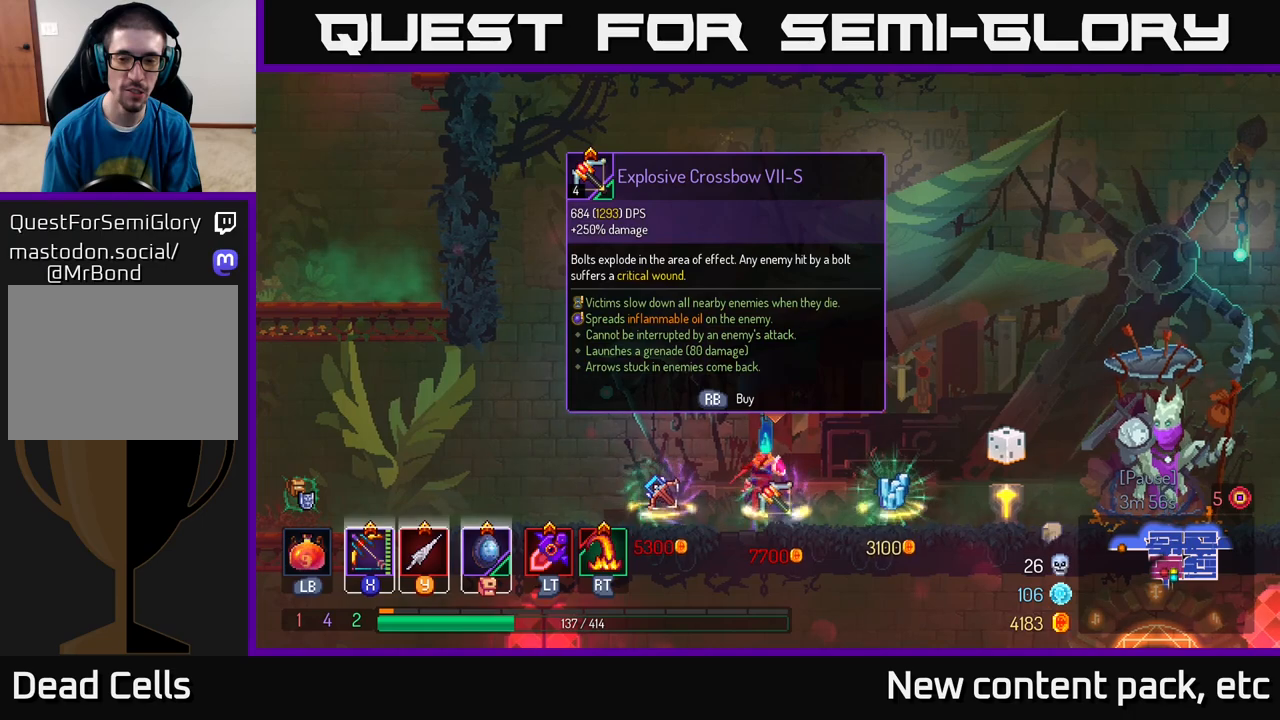
{"buttons": [], "left_stick": "center", "right_stick": "center", "events": []}
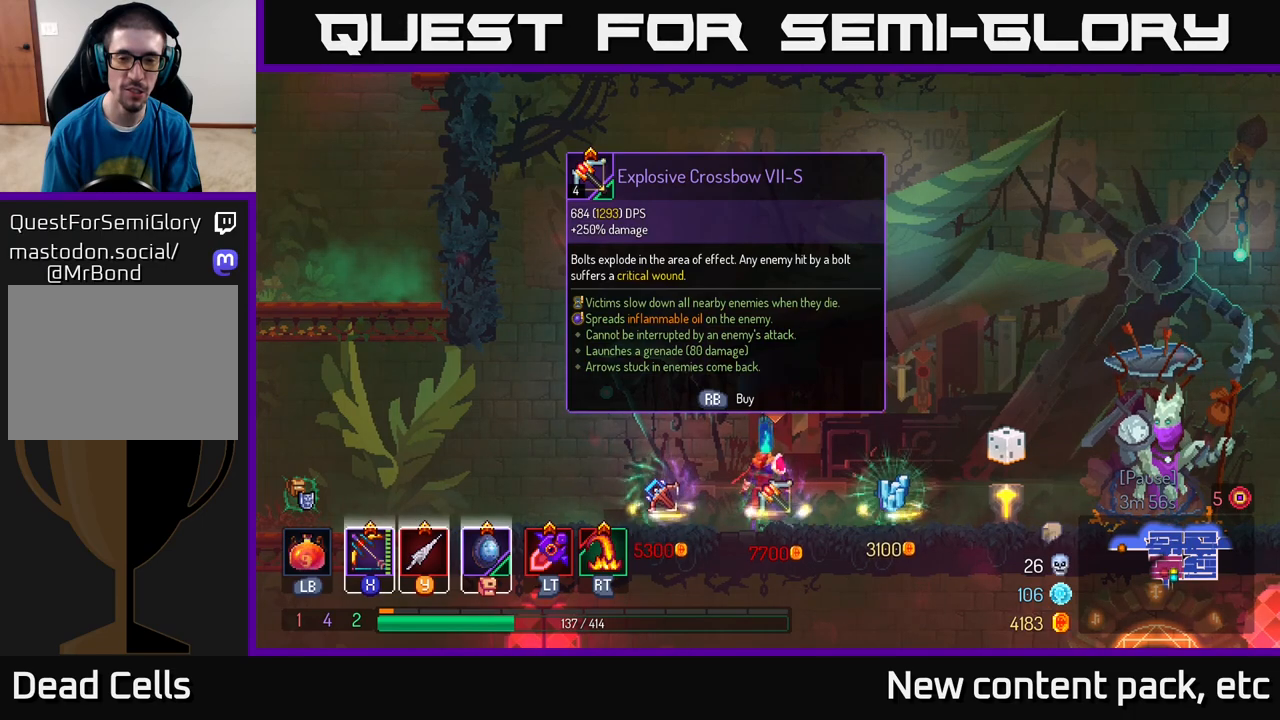
{"buttons": [], "left_stick": "left", "right_stick": "left", "events": [[417, "right_stick", "left"], [433, "left_stick", "left"]]}
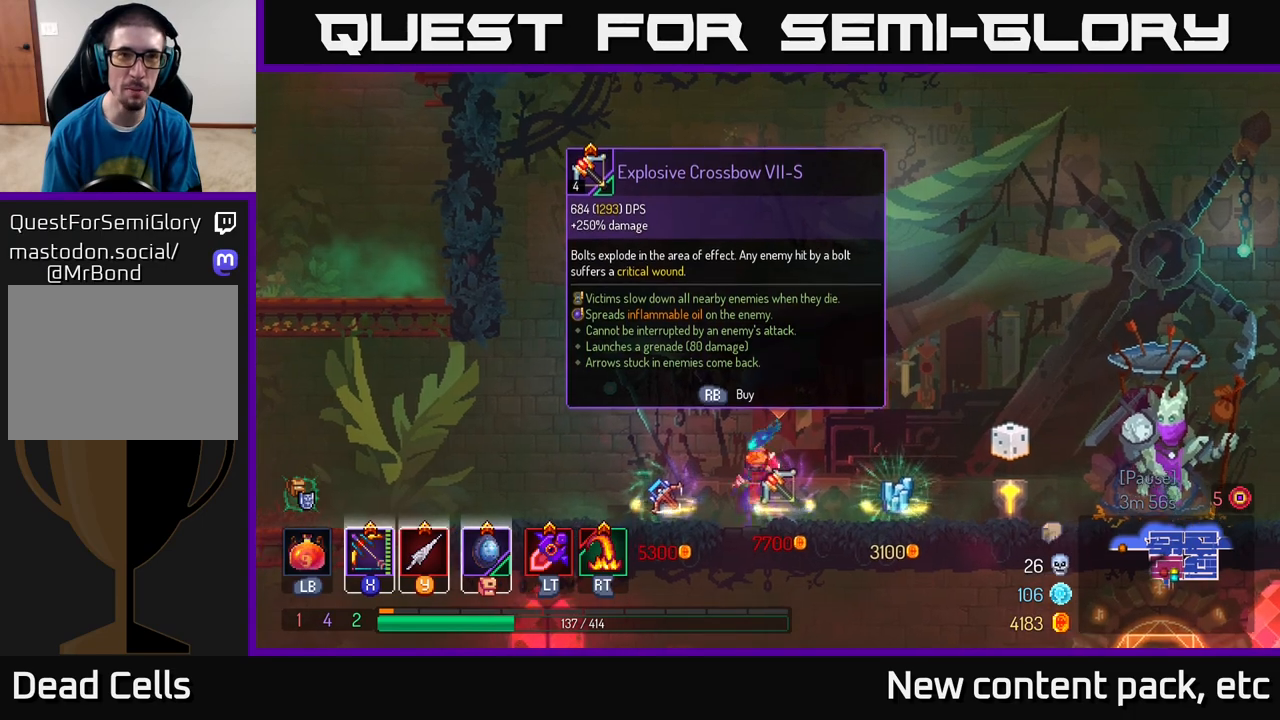
{"buttons": [], "left_stick": "left", "right_stick": "left", "events": [[217, "left_stick", "up-left"], [283, "right_stick", "down-left"], [333, "left_stick", "left"], [483, "right_stick", "left"]]}
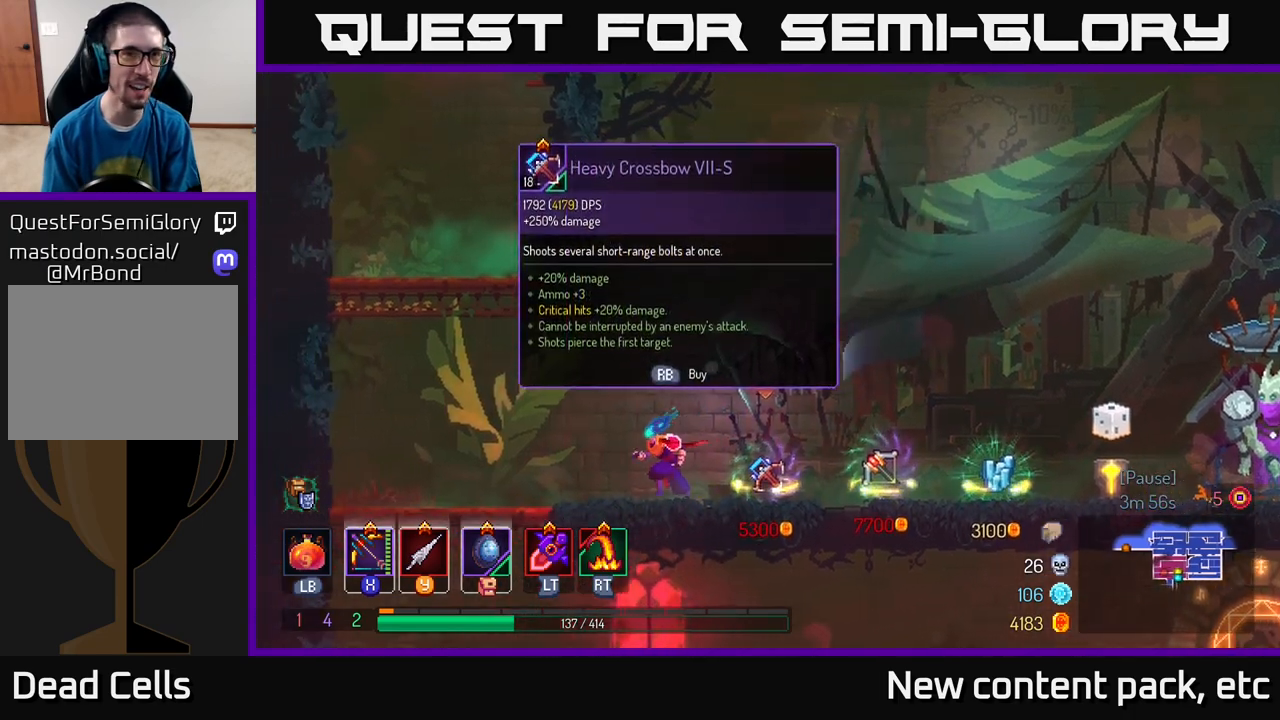
{"buttons": [], "left_stick": "up-left", "right_stick": "center", "events": [[267, "right_stick", "center"], [467, "left_stick", "up-left"]]}
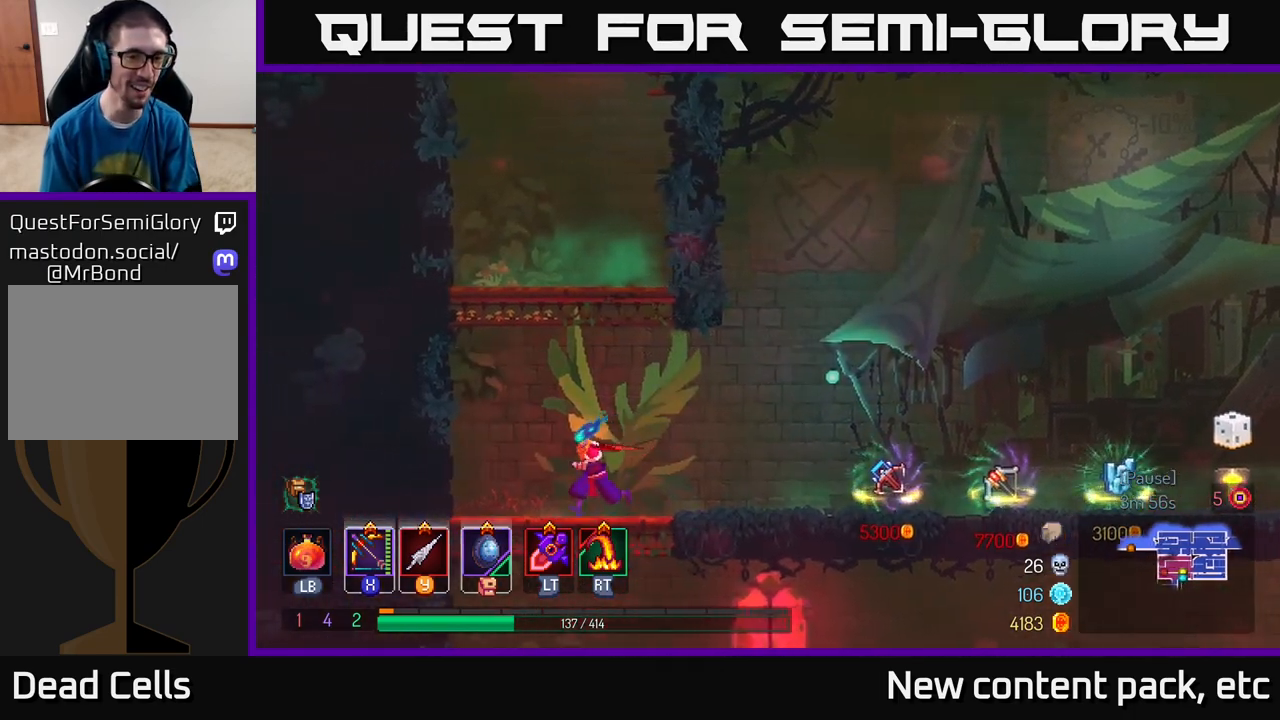
{"buttons": ["A"], "left_stick": "down", "right_stick": "center", "events": [[100, "left_stick", "center"], [117, "right_stick", "down"], [300, "left_stick", "down"], [350, "right_stick", "center"], [467, "A", "down"]]}